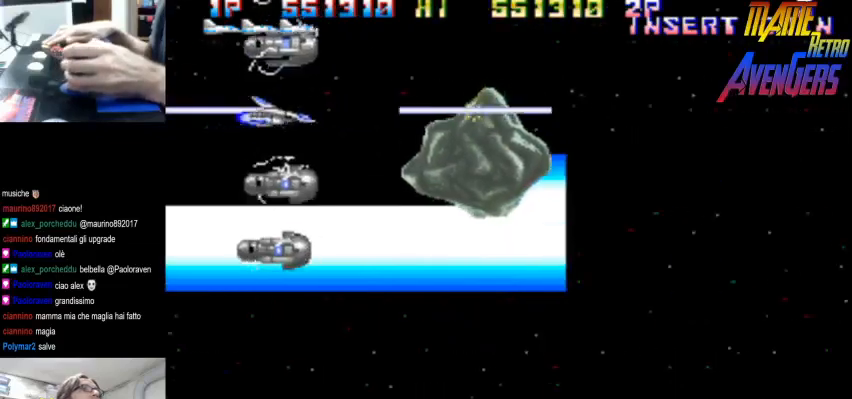
Gameplay with a controller (arcade stick); each line is a JSON object with the inputs held at the frame after it (dt_ms = milliseconds from this image to that frame). "button_events" lists button changes between this image and that frame as [ms after this image, input, new state], when the widget could be followed in between (sticks are given only as held states). Not read: DPAD_RIGHT L3 R3.
{"dt_ms": 500, "buttons": ["TRIANGLE"], "left_stick": "down"}
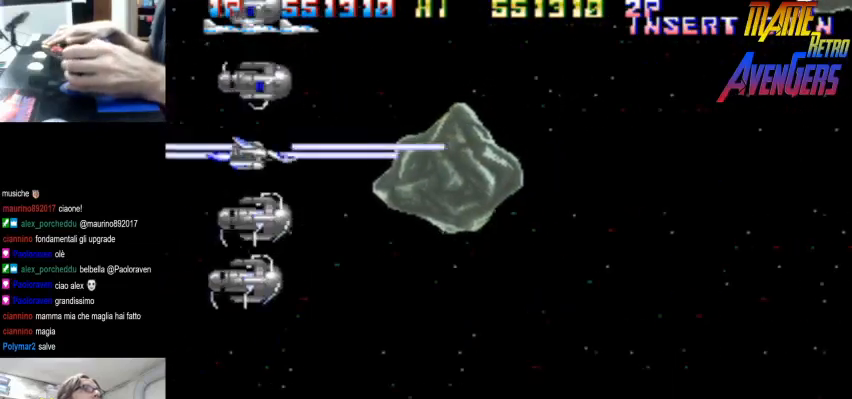
{"dt_ms": 500, "buttons": ["TRIANGLE"], "left_stick": "down-right", "button_events": [[33, "TRIANGLE", "up"], [300, "CIRCLE", "down"], [333, "TRIANGLE", "down"], [467, "CIRCLE", "up"]]}
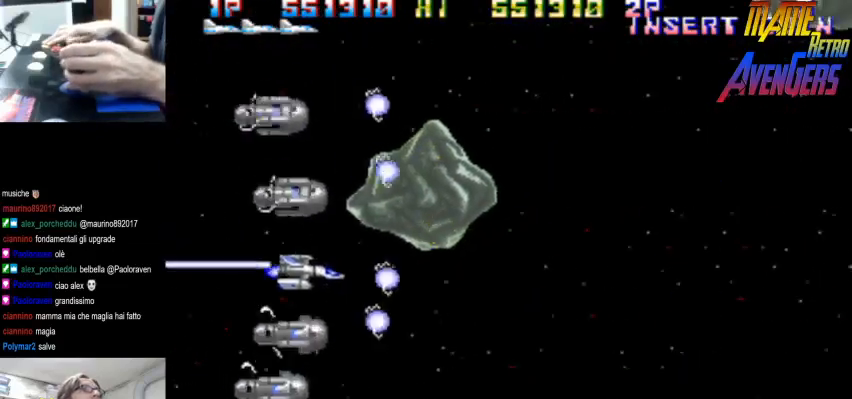
{"dt_ms": 500, "buttons": ["TRIANGLE"], "left_stick": "right", "button_events": [[100, "TRIANGLE", "up"], [400, "TRIANGLE", "down"]]}
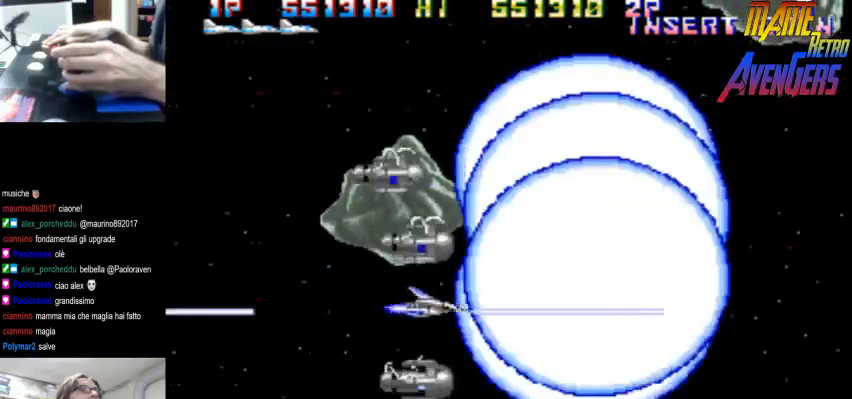
{"dt_ms": 500, "buttons": ["TRIANGLE"], "left_stick": "up-left", "button_events": [[167, "TRIANGLE", "up"], [433, "TRIANGLE", "down"]]}
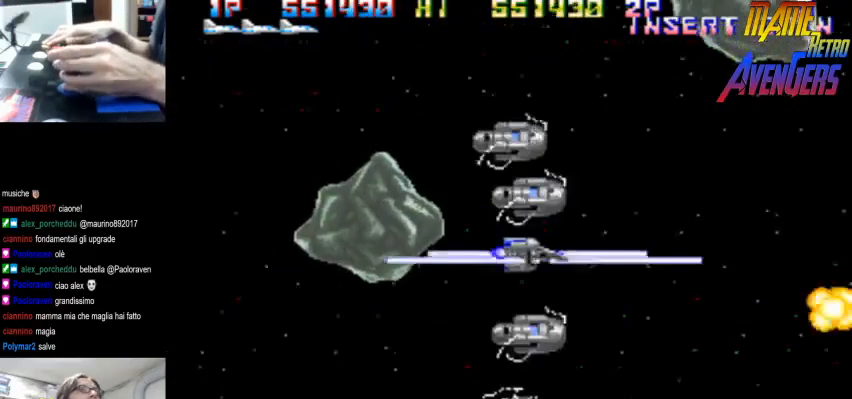
{"dt_ms": 1000, "buttons": [], "left_stick": "up-left"}
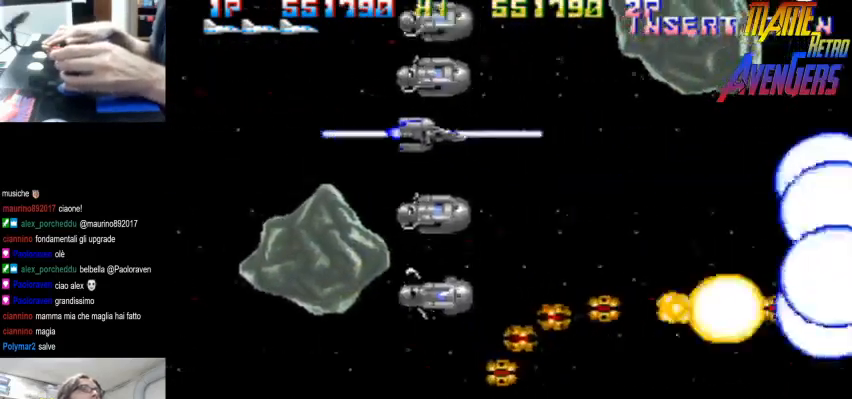
{"dt_ms": 500, "buttons": [], "left_stick": "down-right", "button_events": [[133, "TRIANGLE", "down"], [467, "TRIANGLE", "up"]]}
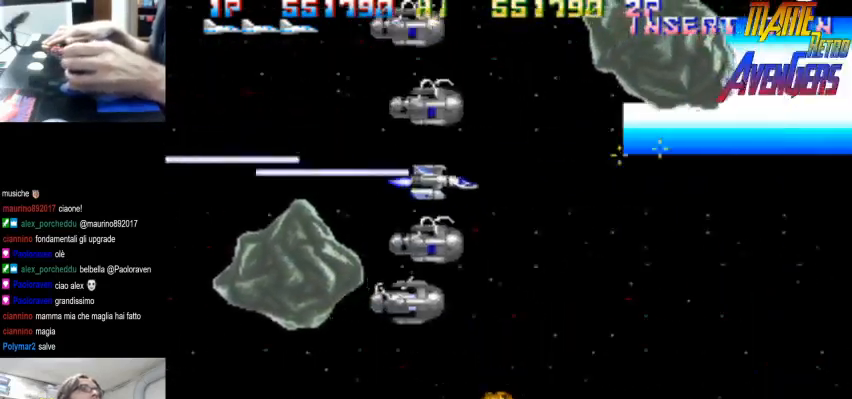
{"dt_ms": 500, "buttons": [], "left_stick": "down-right", "button_events": [[200, "TRIANGLE", "down"], [233, "TRIANGLE", "up"], [267, "TRIANGLE", "down"], [500, "TRIANGLE", "up"]]}
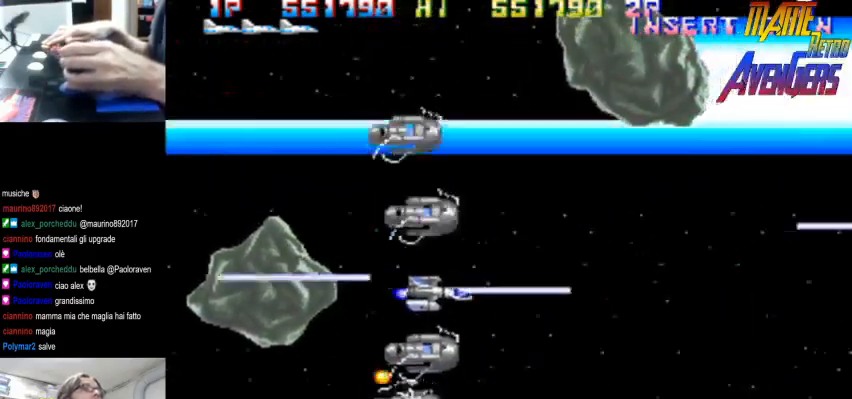
{"dt_ms": 500, "buttons": ["CIRCLE", "TRIANGLE"], "left_stick": "left", "button_events": [[333, "TRIANGLE", "down"], [467, "CIRCLE", "down"]]}
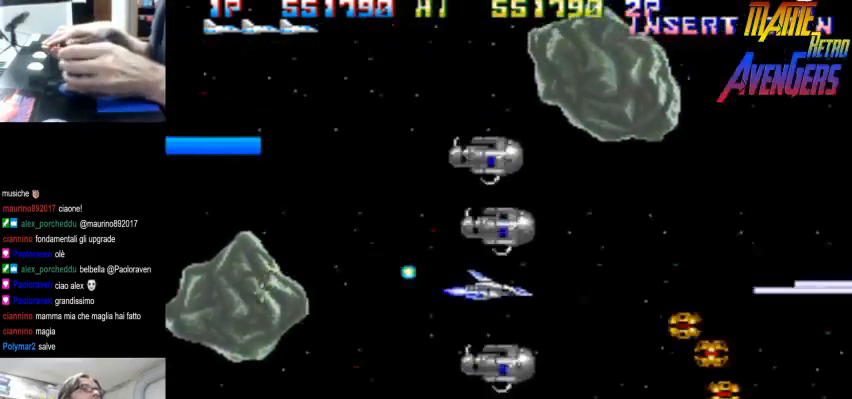
{"dt_ms": 500, "buttons": ["TRIANGLE"], "left_stick": "center", "button_events": [[100, "CIRCLE", "up"], [100, "TRIANGLE", "up"], [400, "TRIANGLE", "down"]]}
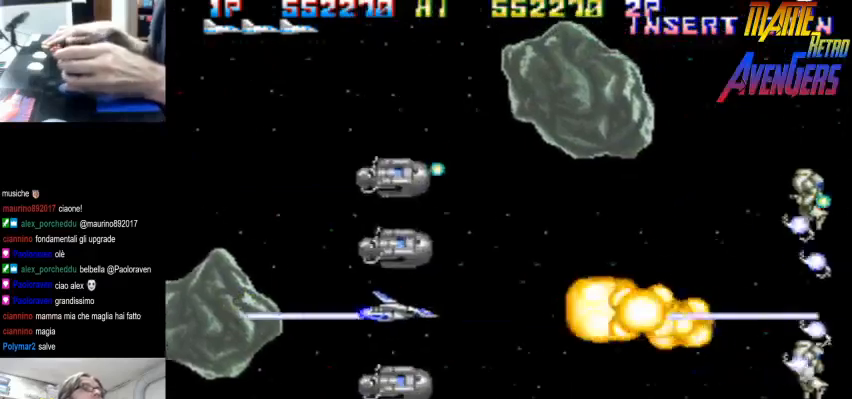
{"dt_ms": 500, "buttons": ["TRIANGLE"], "left_stick": "left"}